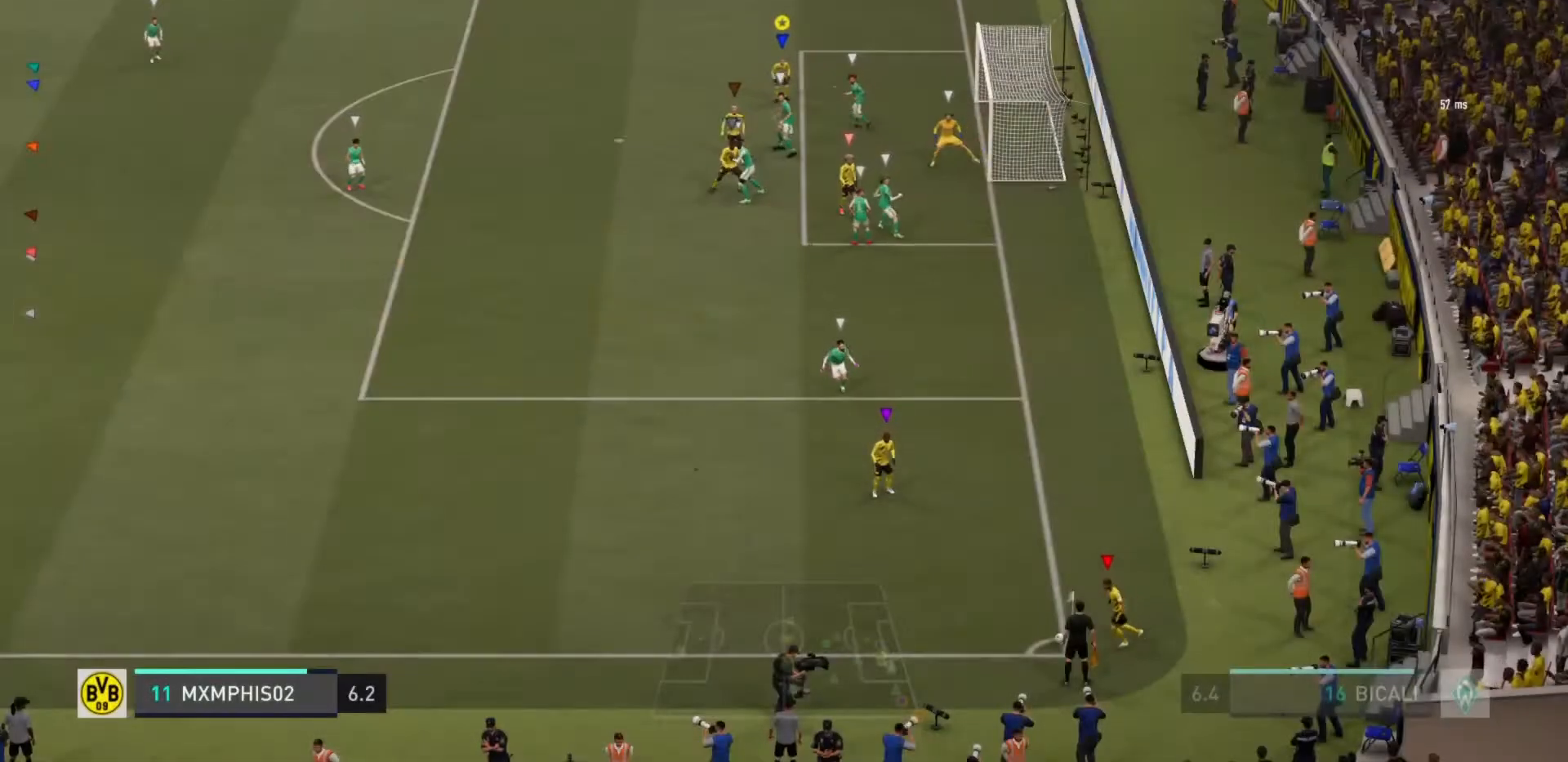
Gameplay with a controller (PlayStation layout); each line is a JSON object with the inputs held at the frame after it. "events" lists button and stick changes between this image and that frame as [ms after this image, input, new state], when the widget could be followed in between. Not read: L3 R3.
{"buttons": [], "left_stick": "center", "right_stick": "center", "events": []}
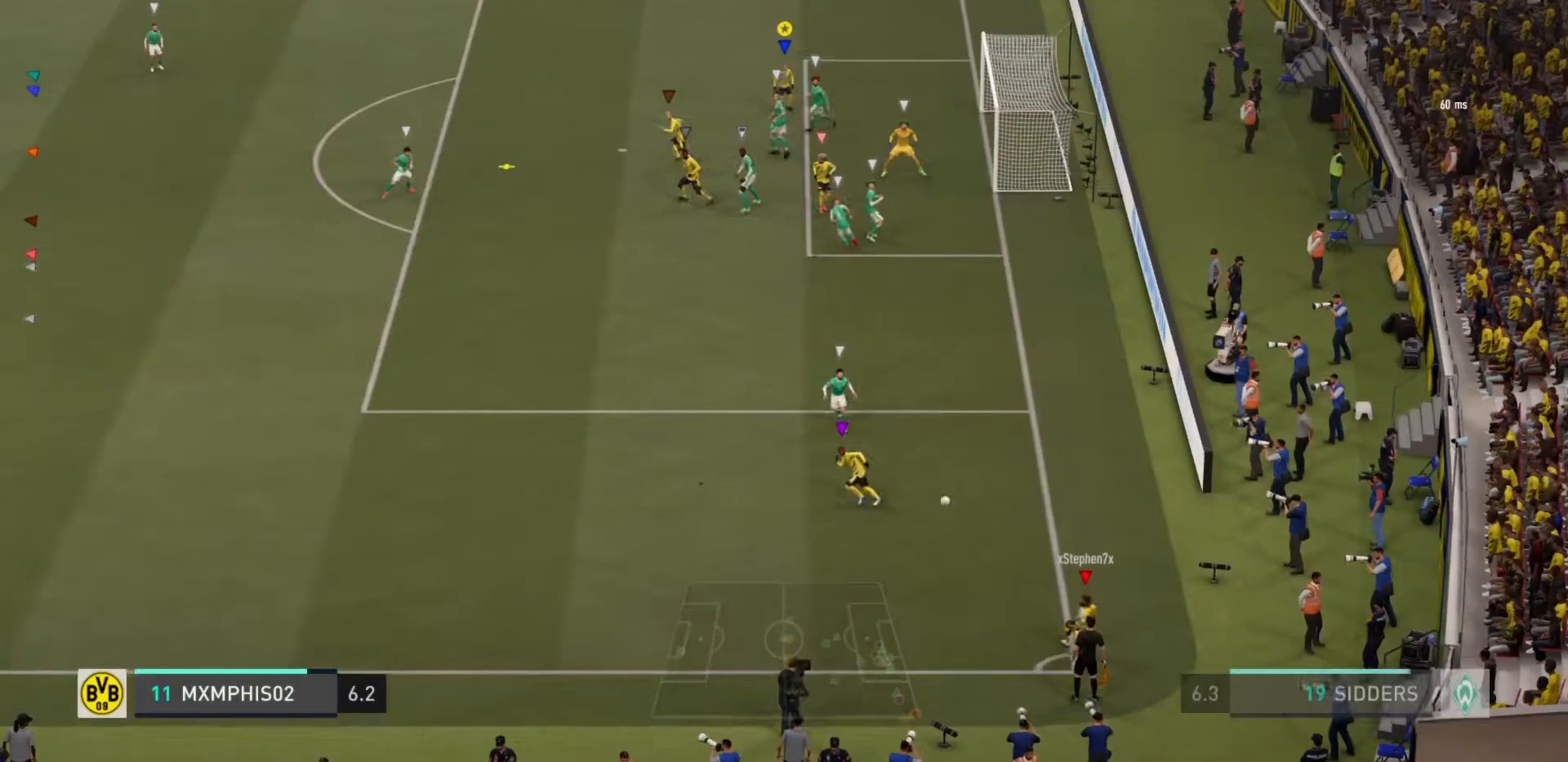
{"buttons": ["R2"], "left_stick": "left", "right_stick": "center", "events": [[83, "left_stick", "up-left"], [233, "R2", "down"], [383, "left_stick", "left"]]}
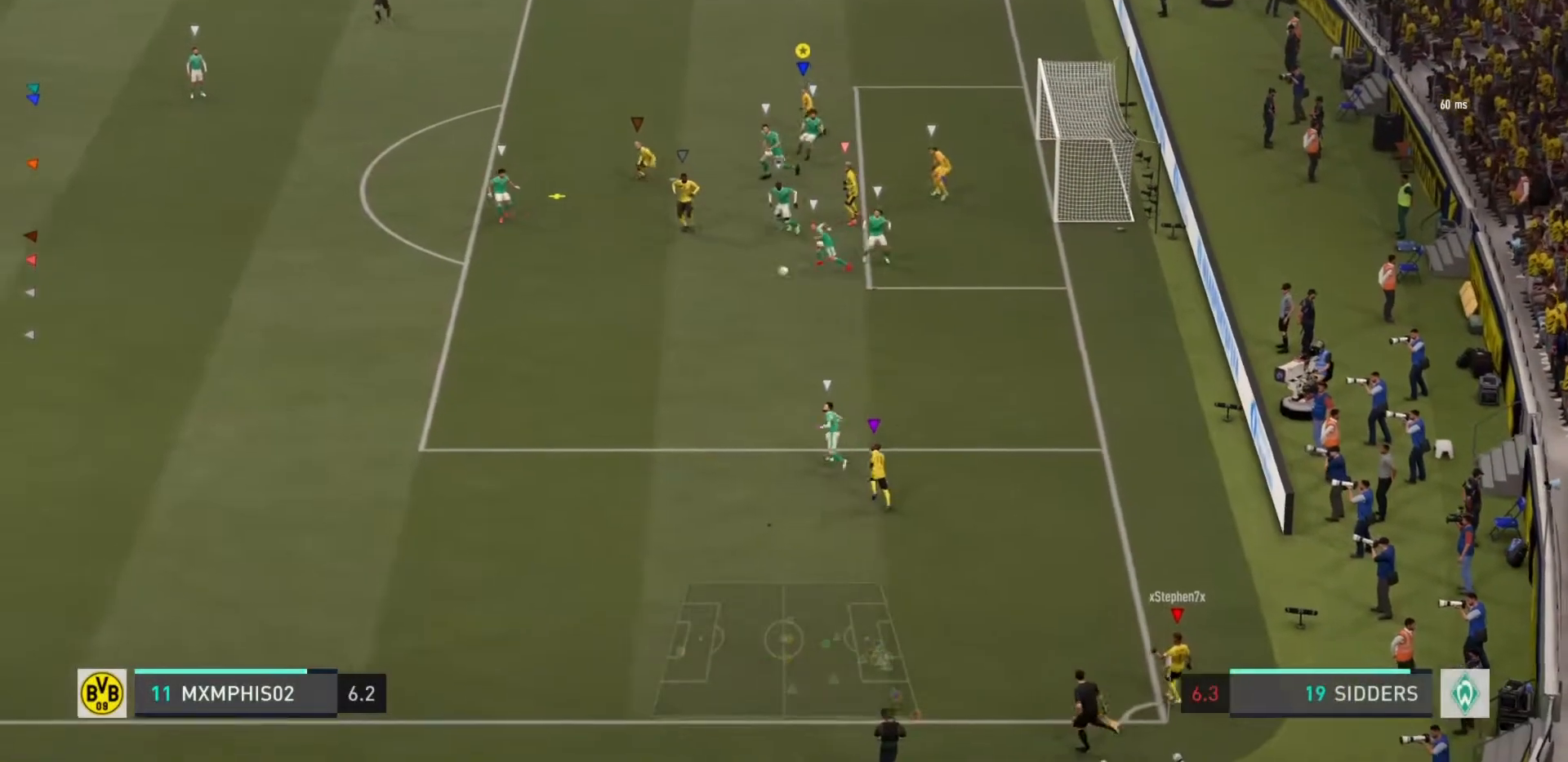
{"buttons": ["L2"], "left_stick": "up", "right_stick": "center", "events": [[150, "left_stick", "up-left"], [184, "R2", "up"], [367, "left_stick", "up"], [417, "L2", "down"]]}
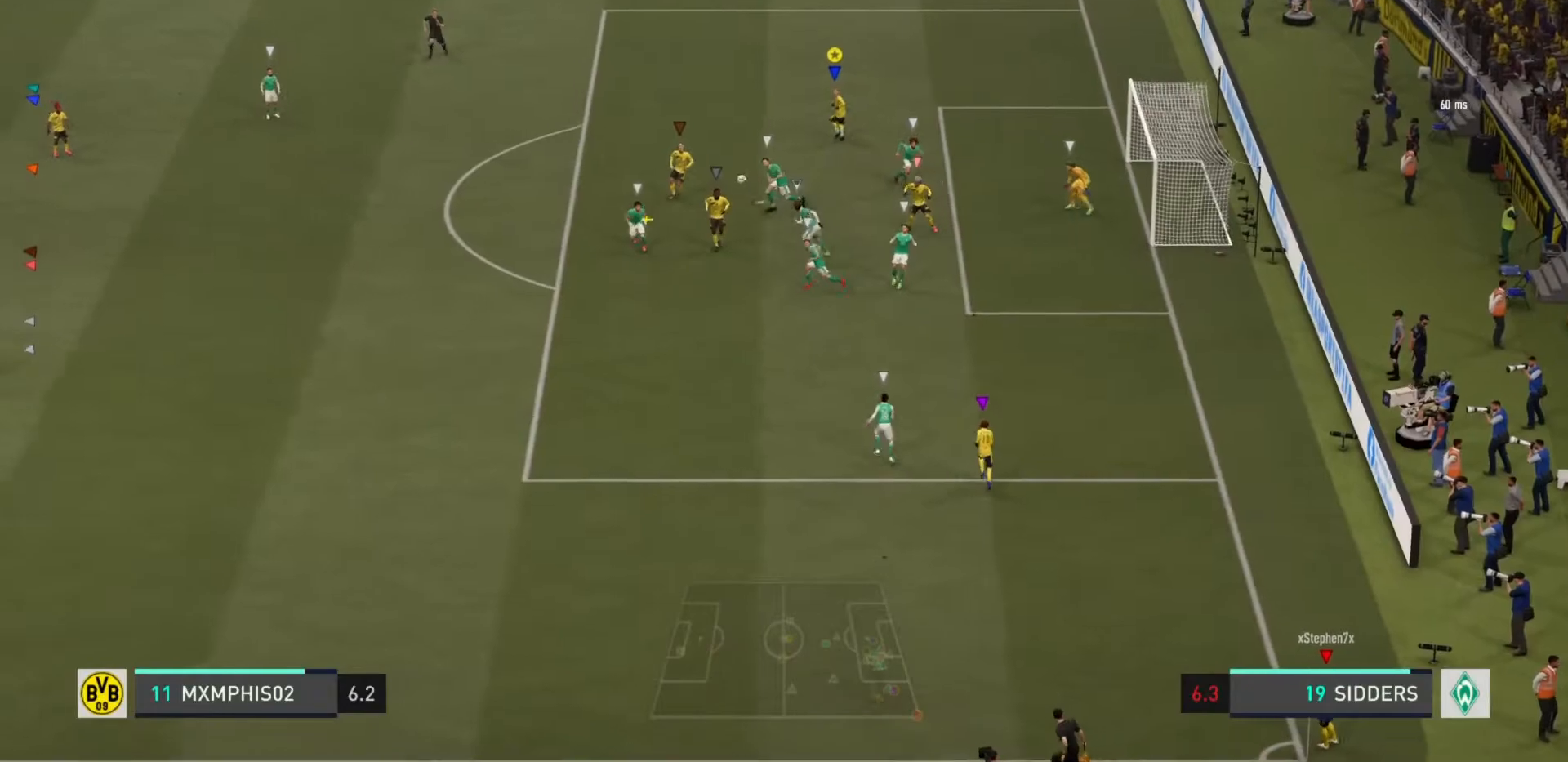
{"buttons": [], "left_stick": "up", "right_stick": "center", "events": [[183, "L2", "up"], [217, "R2", "down"], [484, "R2", "up"]]}
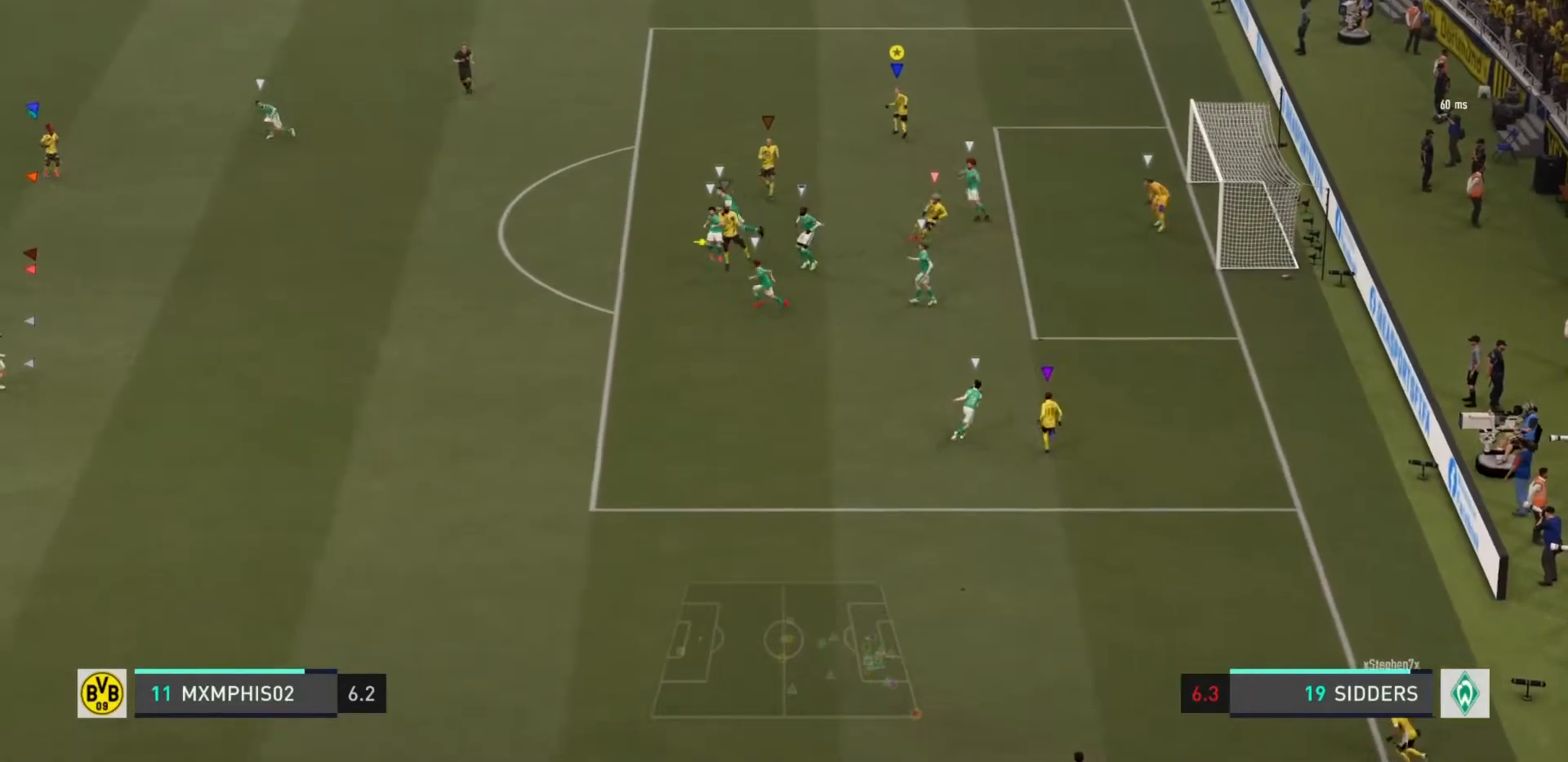
{"buttons": [], "left_stick": "up-left", "right_stick": "center", "events": [[251, "left_stick", "up-right"], [451, "left_stick", "up-left"]]}
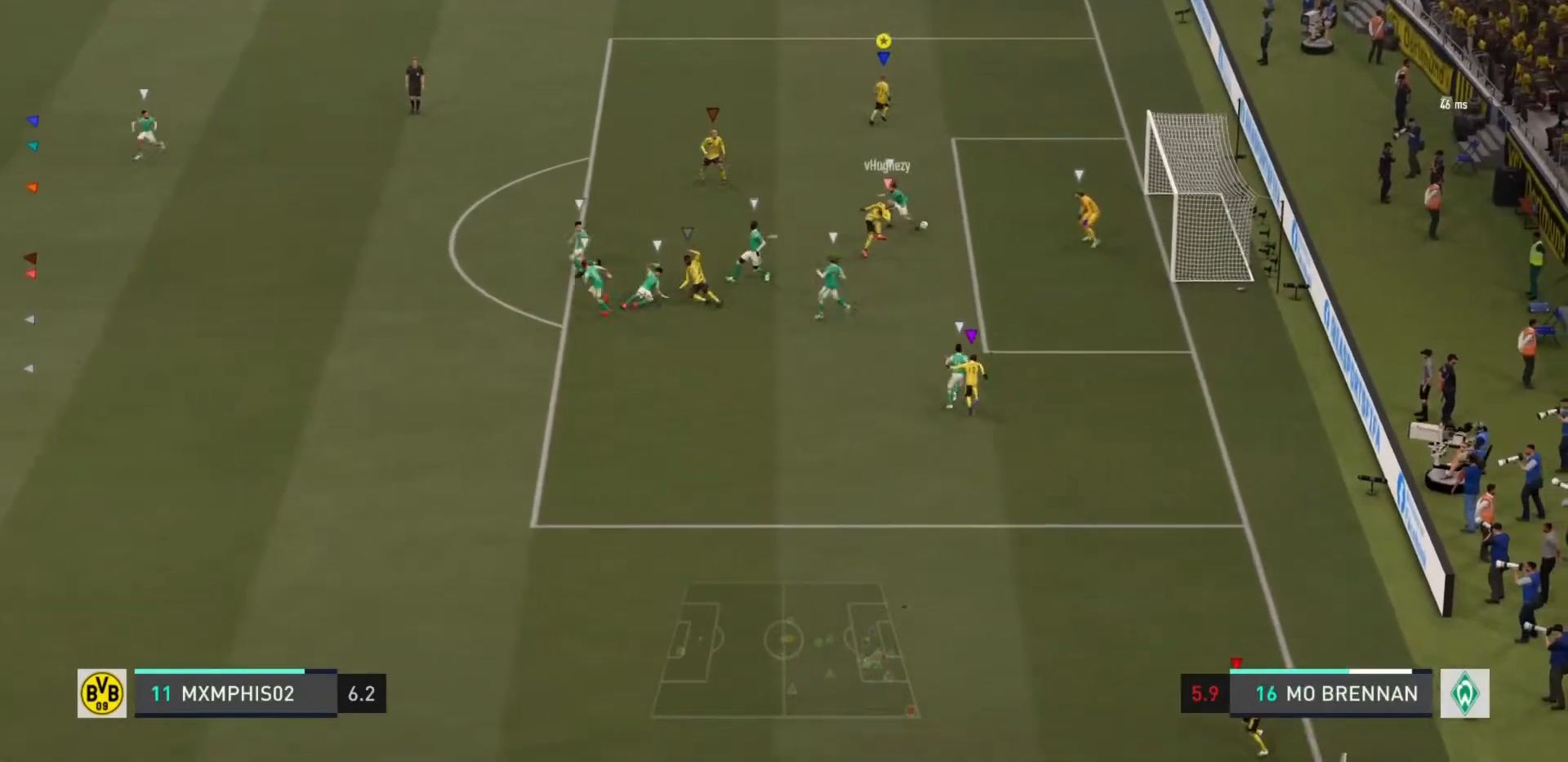
{"buttons": [], "left_stick": "down-right", "right_stick": "center", "events": [[33, "L2", "down"], [100, "R2", "down"], [133, "left_stick", "up-right"], [267, "L2", "up"], [267, "left_stick", "right"], [367, "R2", "up"], [500, "left_stick", "down-right"]]}
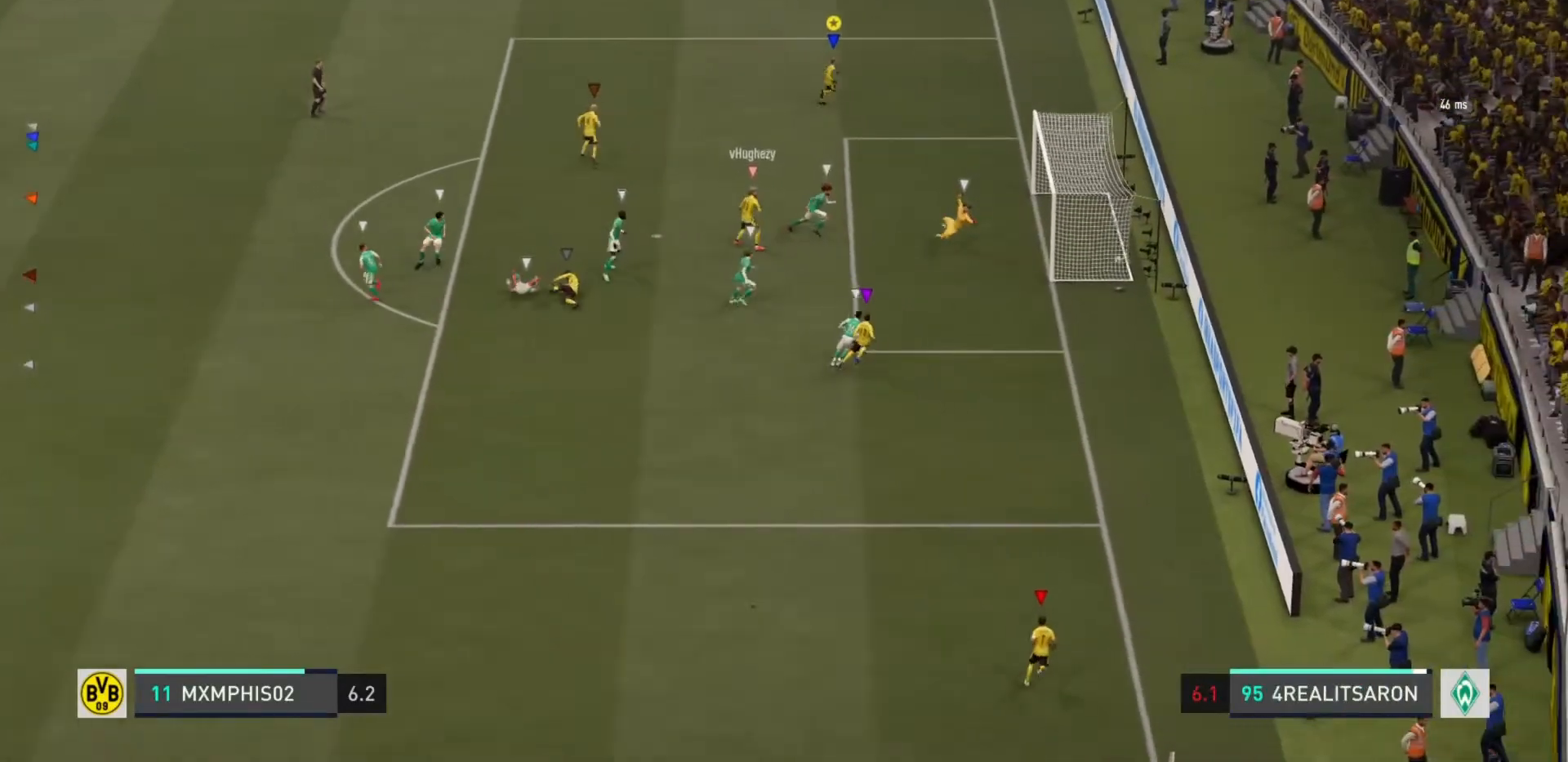
{"buttons": [], "left_stick": "down-right", "right_stick": "left", "events": [[334, "right_stick", "left"], [401, "right_stick", "center"], [484, "right_stick", "left"]]}
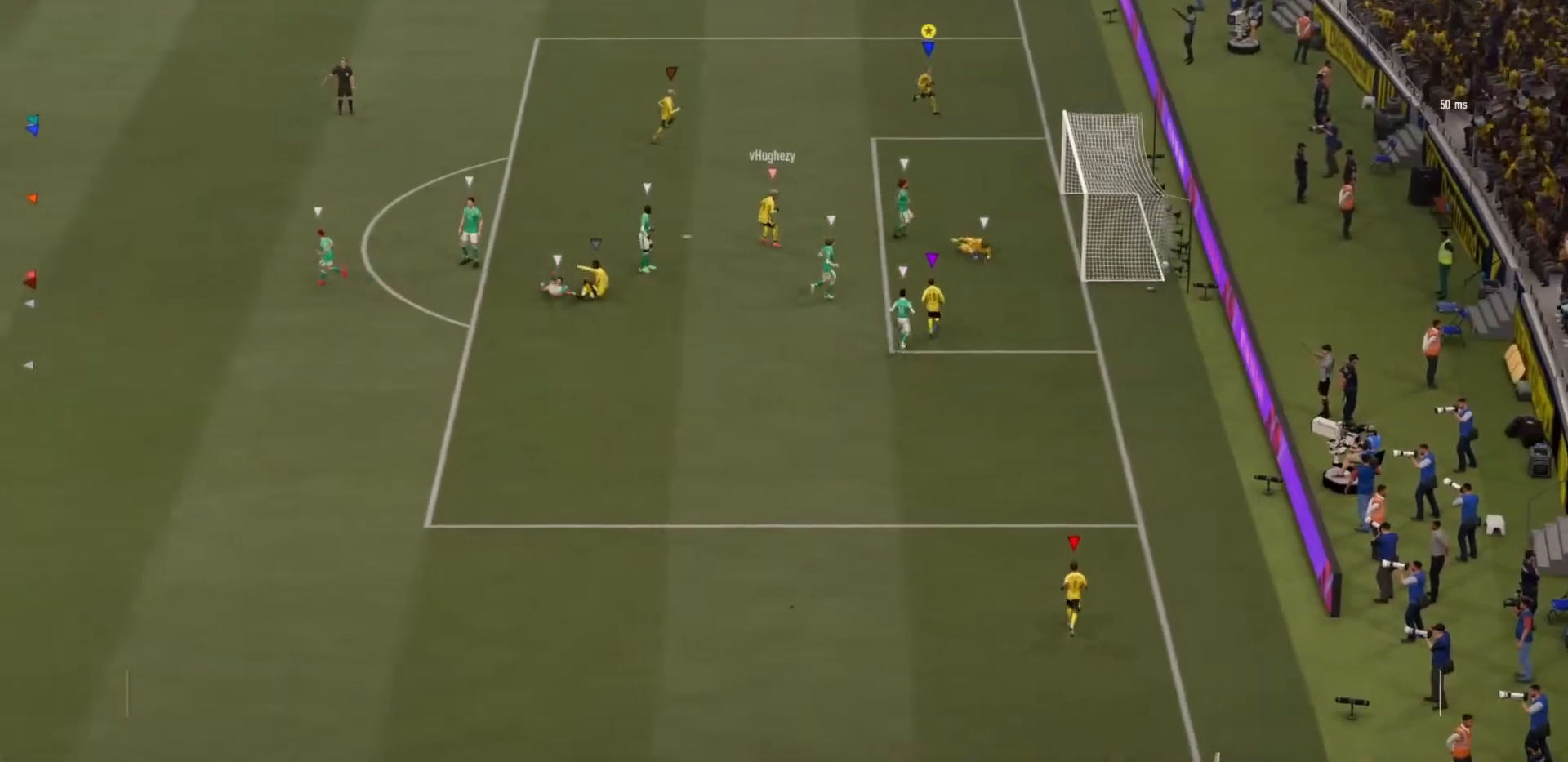
{"buttons": ["CROSS", "L1", "R1"], "left_stick": "down-left", "right_stick": "down-right", "events": [[100, "left_stick", "down"], [350, "left_stick", "down-left"], [400, "L1", "down"], [434, "CROSS", "down"], [434, "R1", "down"], [484, "right_stick", "down-right"]]}
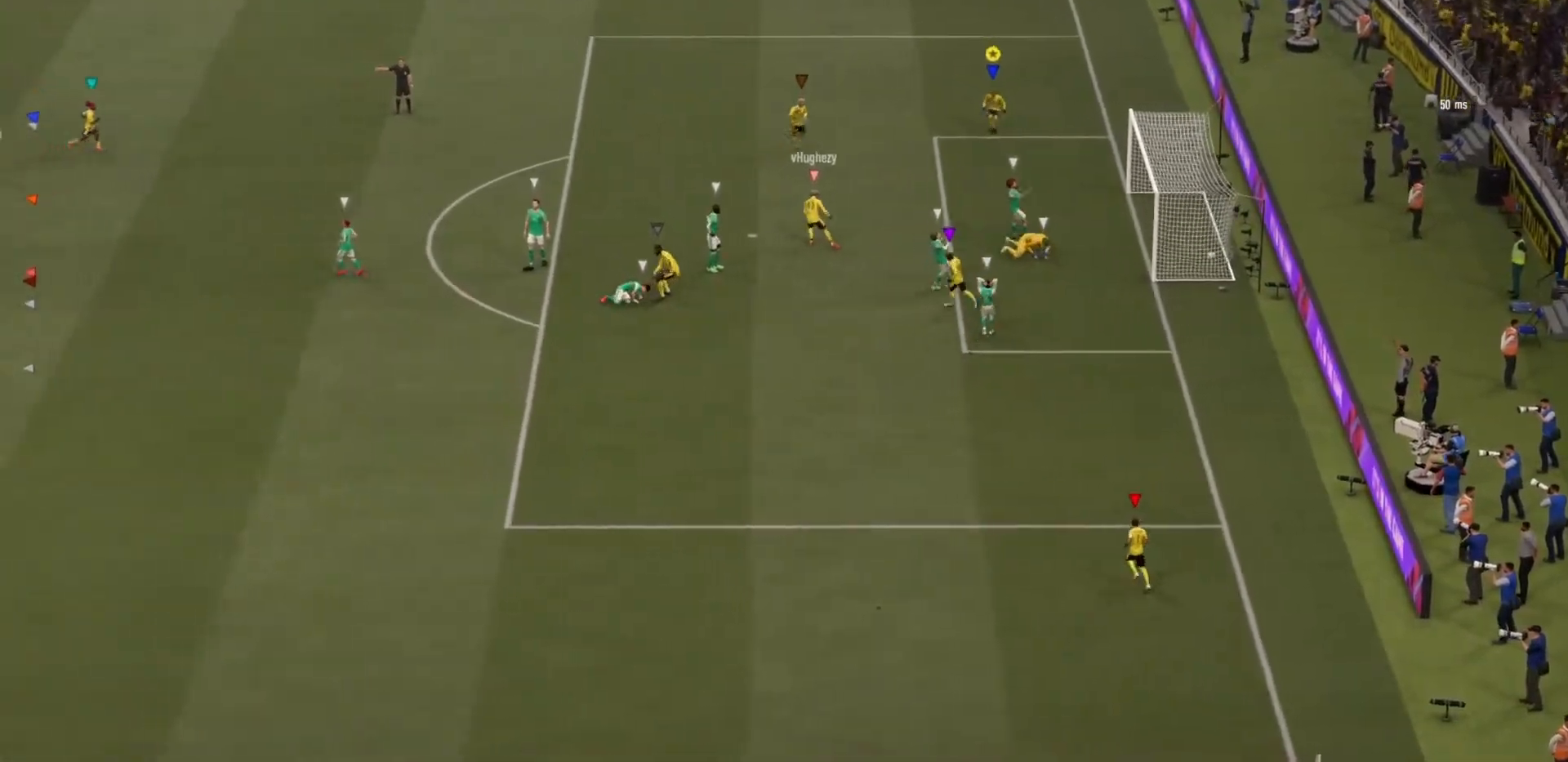
{"buttons": [], "left_stick": "center", "right_stick": "center", "events": [[17, "R1", "up"], [34, "L1", "up"], [84, "CROSS", "up"], [150, "right_stick", "center"], [451, "left_stick", "center"]]}